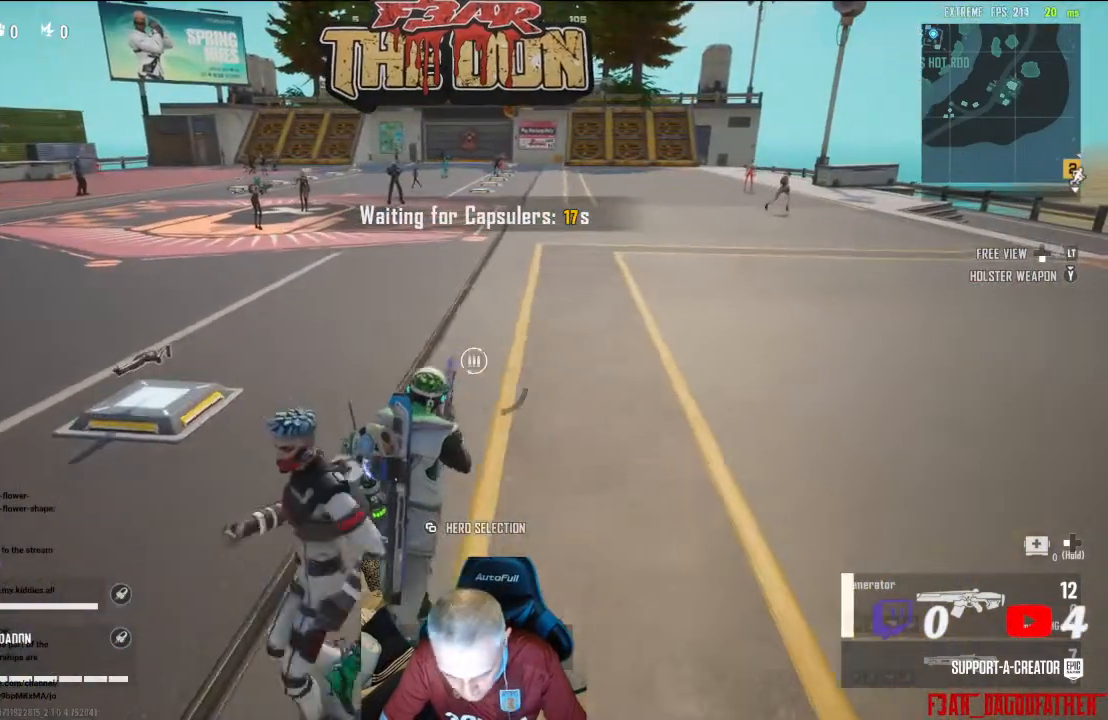
Gameplay with a controller (Xbox layout); each line is a JSON object with the inputs held at the frame after it. "events" lists button and stick changes between this image and that frame as [ms after this image, input, new state], when the widget could be followed in between.
{"buttons": [], "left_stick": "center", "right_stick": "center", "events": [[33, "X", "down"], [133, "X", "up"], [200, "left_stick", "center"]]}
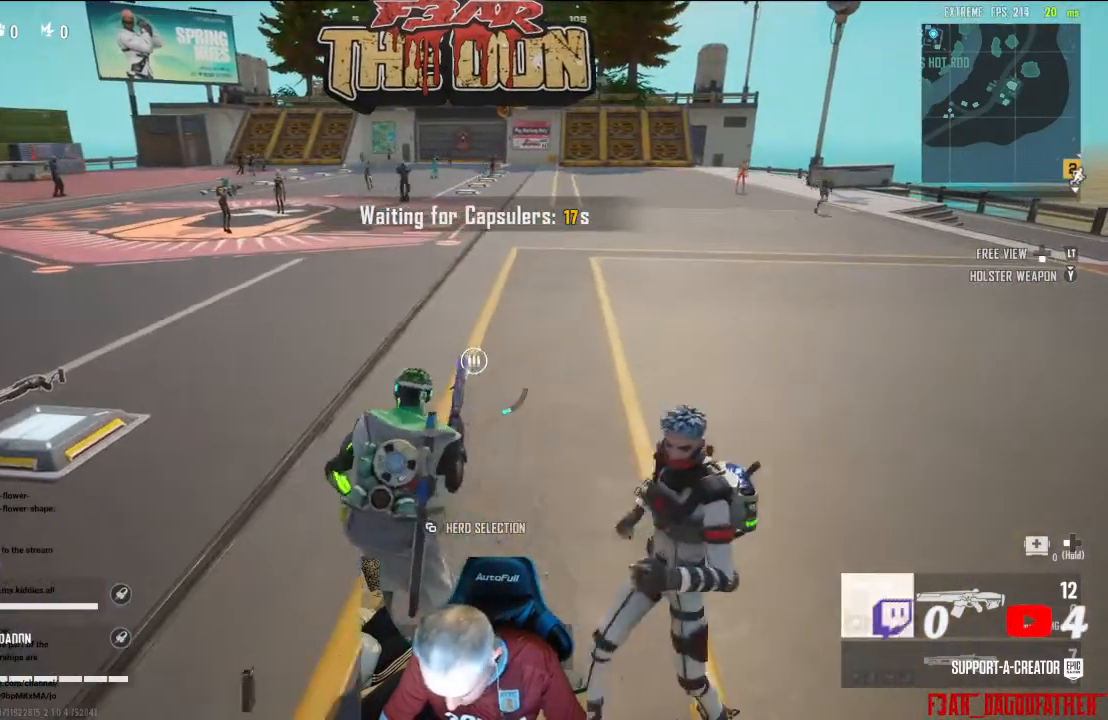
{"buttons": [], "left_stick": "center", "right_stick": "center", "events": []}
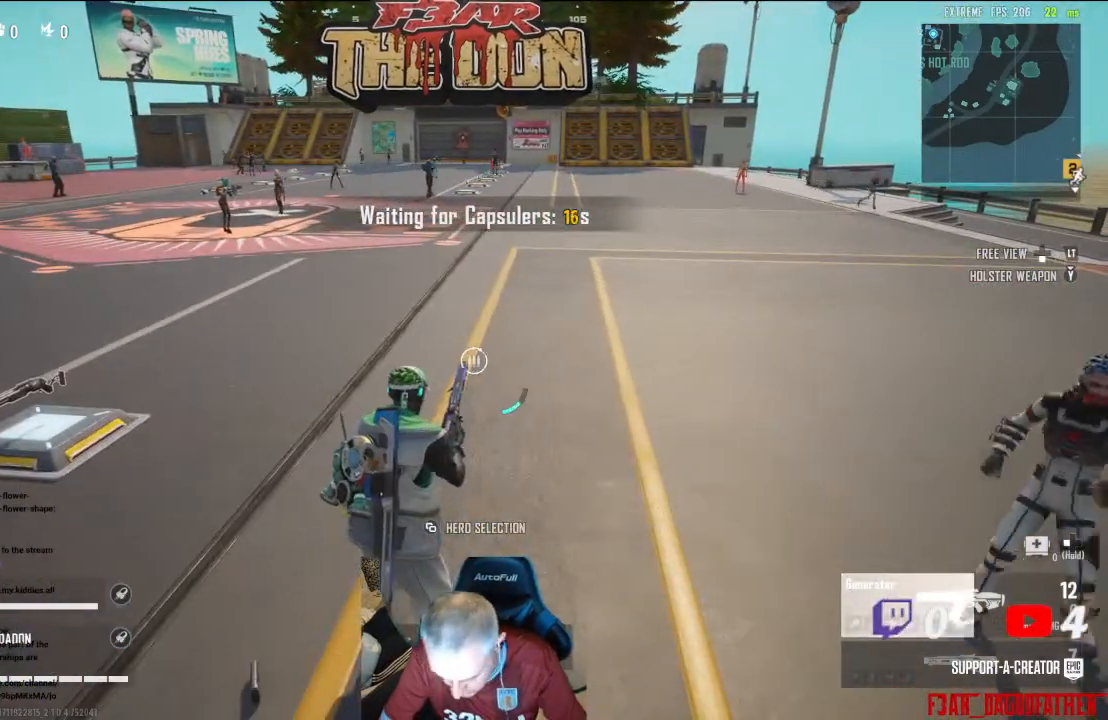
{"buttons": [], "left_stick": "center", "right_stick": "up", "events": [[400, "right_stick", "up"]]}
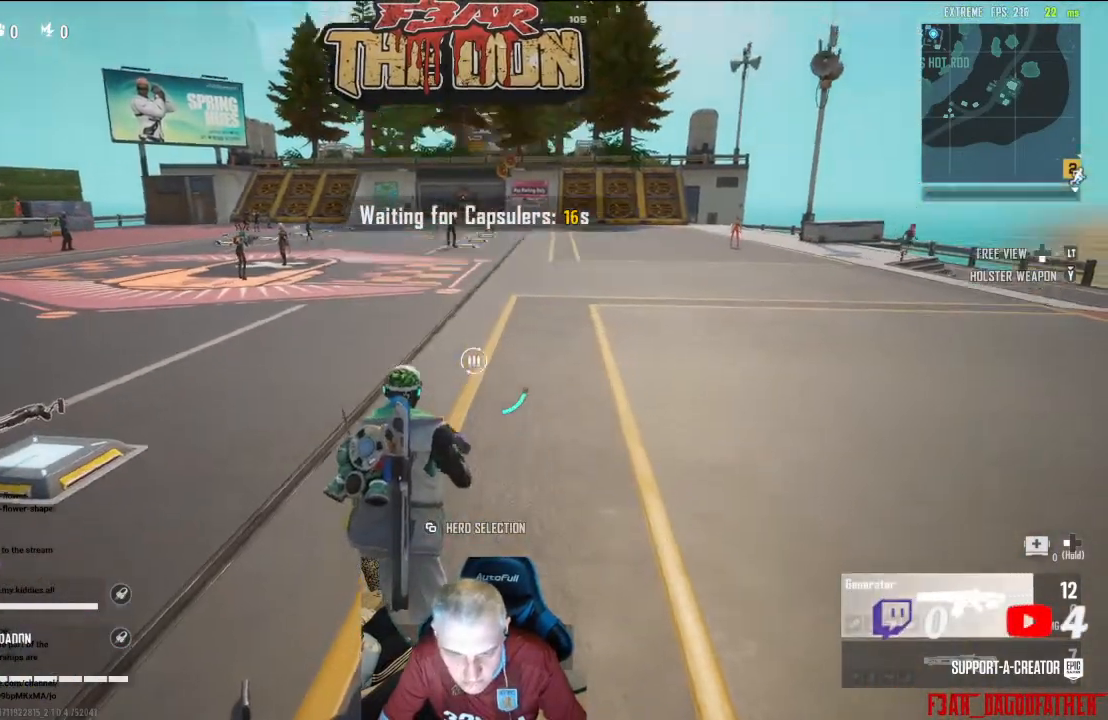
{"buttons": [], "left_stick": "up", "right_stick": "center", "events": [[167, "left_stick", "up"], [233, "right_stick", "center"]]}
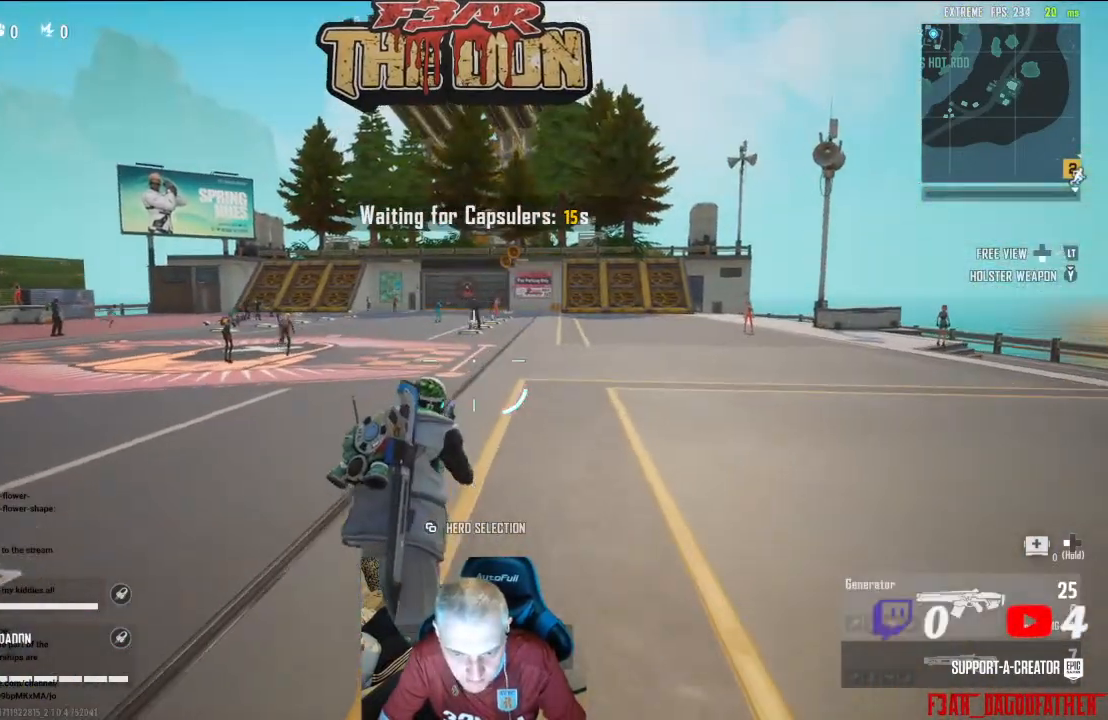
{"buttons": [], "left_stick": "up-left", "right_stick": "center", "events": [[100, "right_stick", "up"], [233, "right_stick", "up-right"], [400, "left_stick", "up-left"], [467, "right_stick", "center"]]}
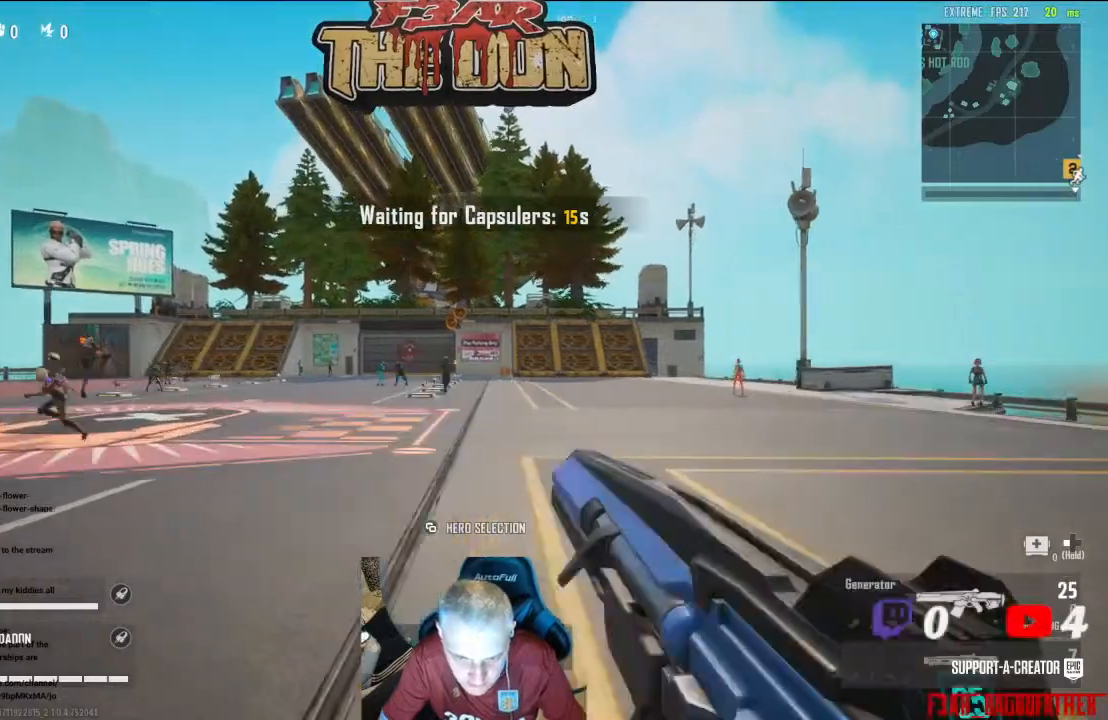
{"buttons": ["L2", "R2"], "left_stick": "up", "right_stick": "center", "events": [[33, "L2", "down"], [467, "R2", "down"], [500, "left_stick", "up"]]}
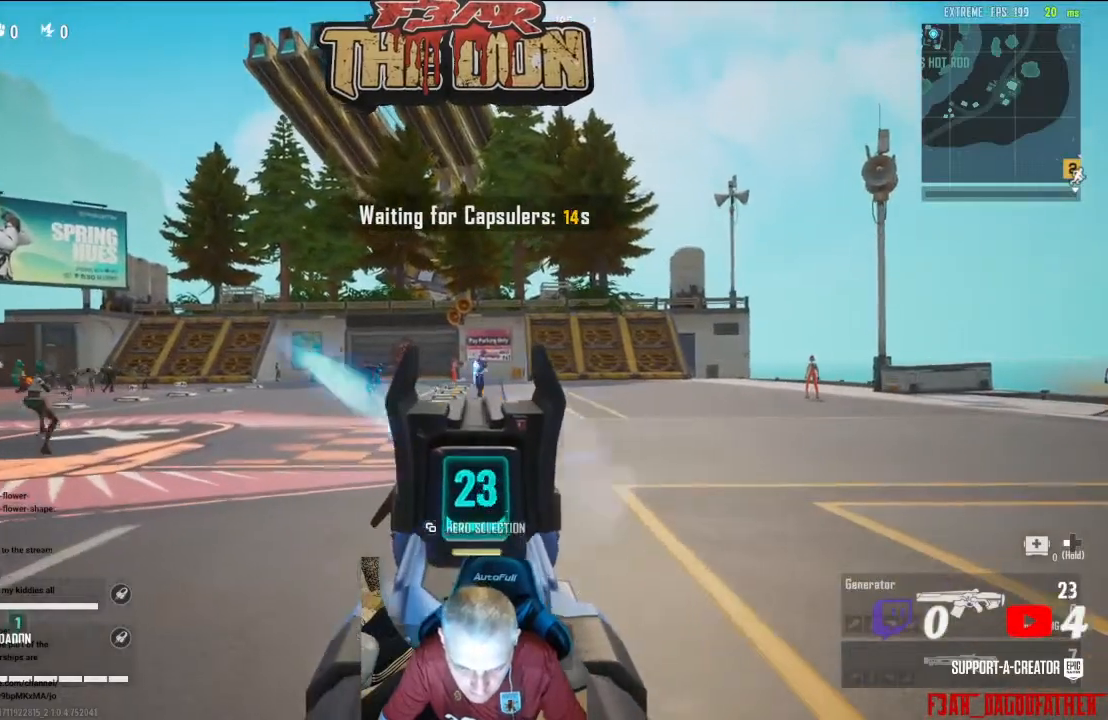
{"buttons": ["L2", "R2"], "left_stick": "center", "right_stick": "center", "events": [[200, "left_stick", "center"], [433, "right_stick", "up-right"], [500, "right_stick", "center"]]}
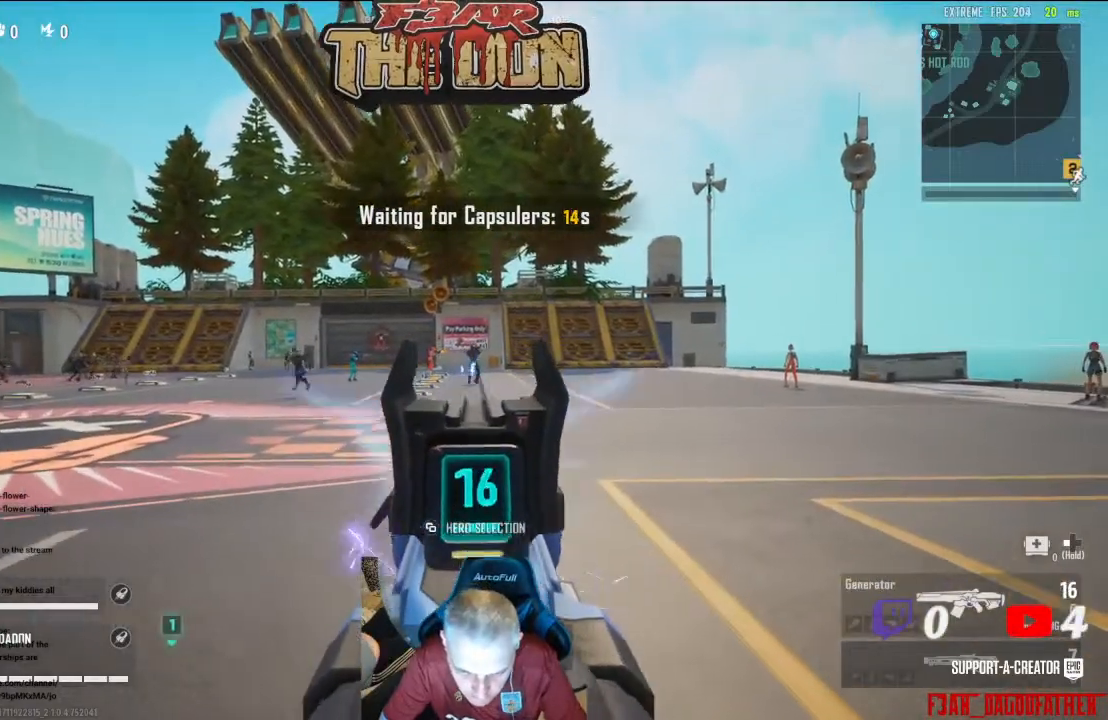
{"buttons": ["L2", "R2"], "left_stick": "center", "right_stick": "center", "events": []}
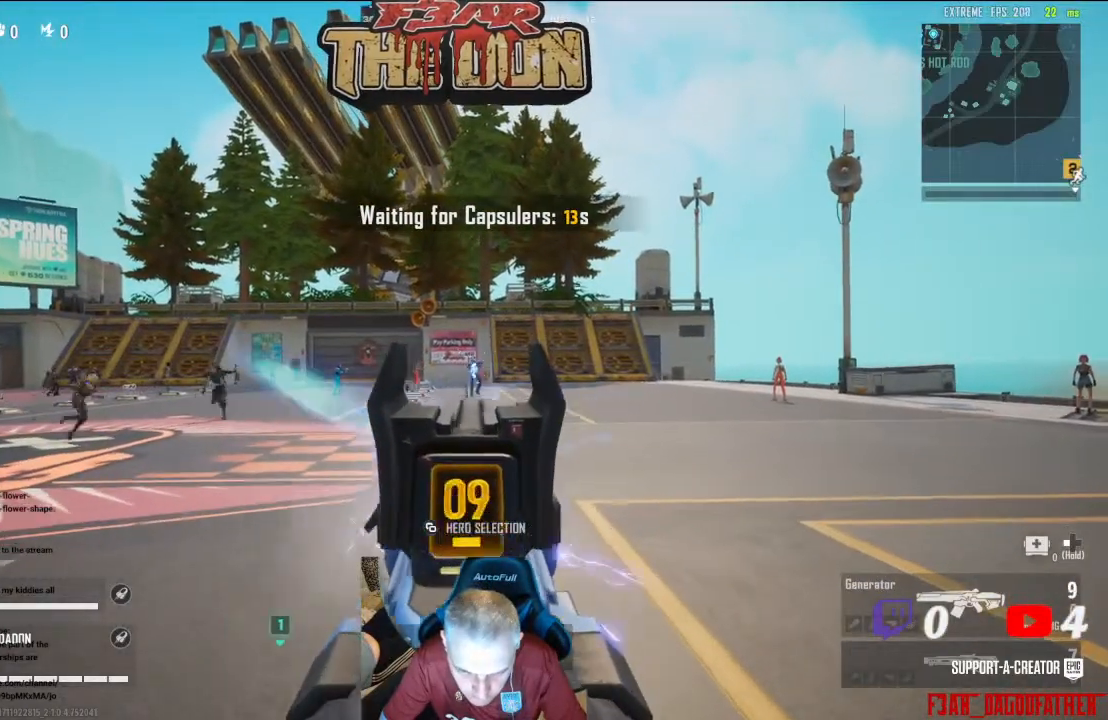
{"buttons": ["L2", "R2"], "left_stick": "up", "right_stick": "center", "events": [[233, "left_stick", "up"]]}
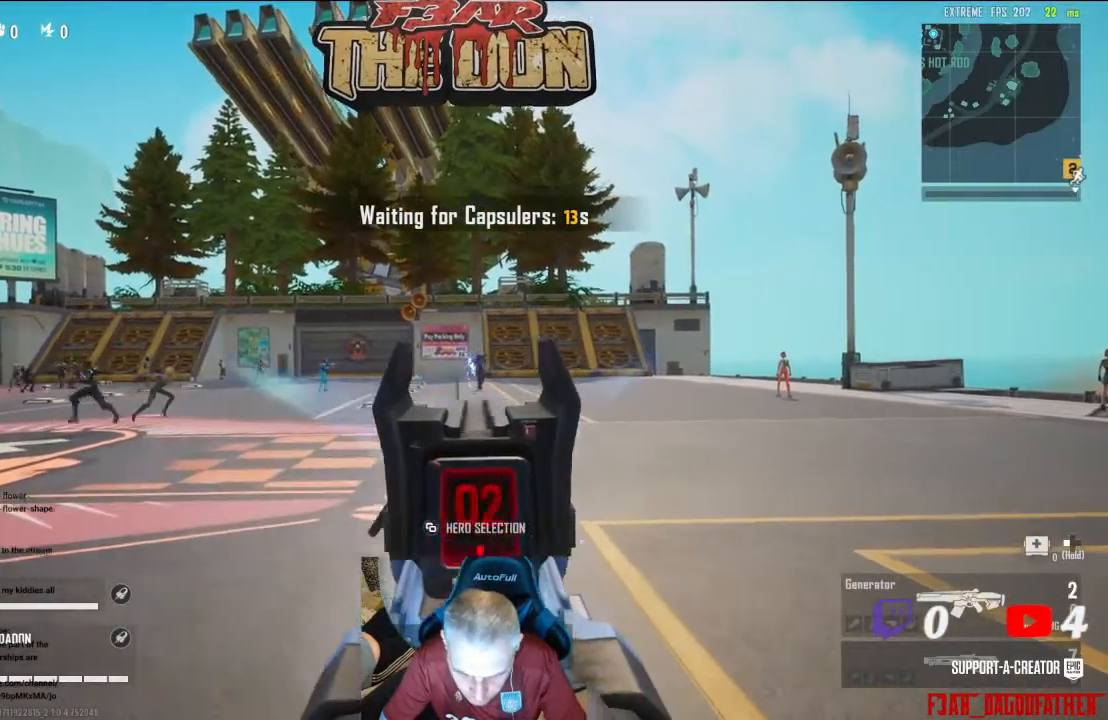
{"buttons": [], "left_stick": "center", "right_stick": "center", "events": [[133, "left_stick", "up-right"], [300, "left_stick", "center"], [333, "L2", "up"], [333, "R2", "up"]]}
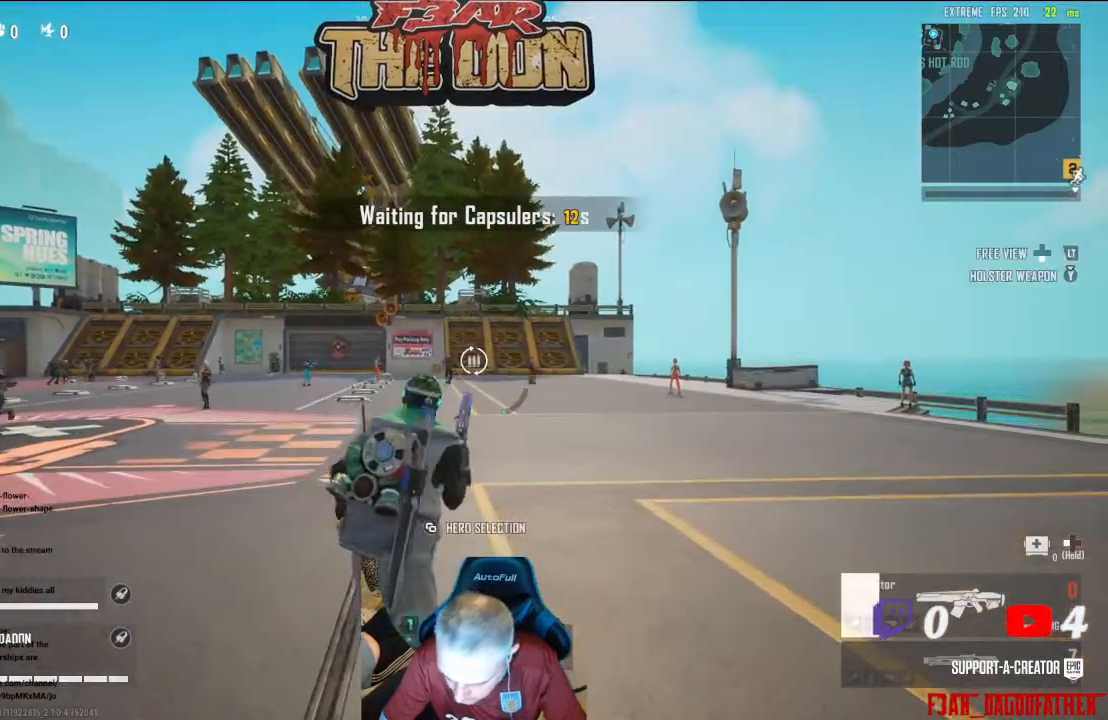
{"buttons": [], "left_stick": "right", "right_stick": "center", "events": [[267, "left_stick", "right"]]}
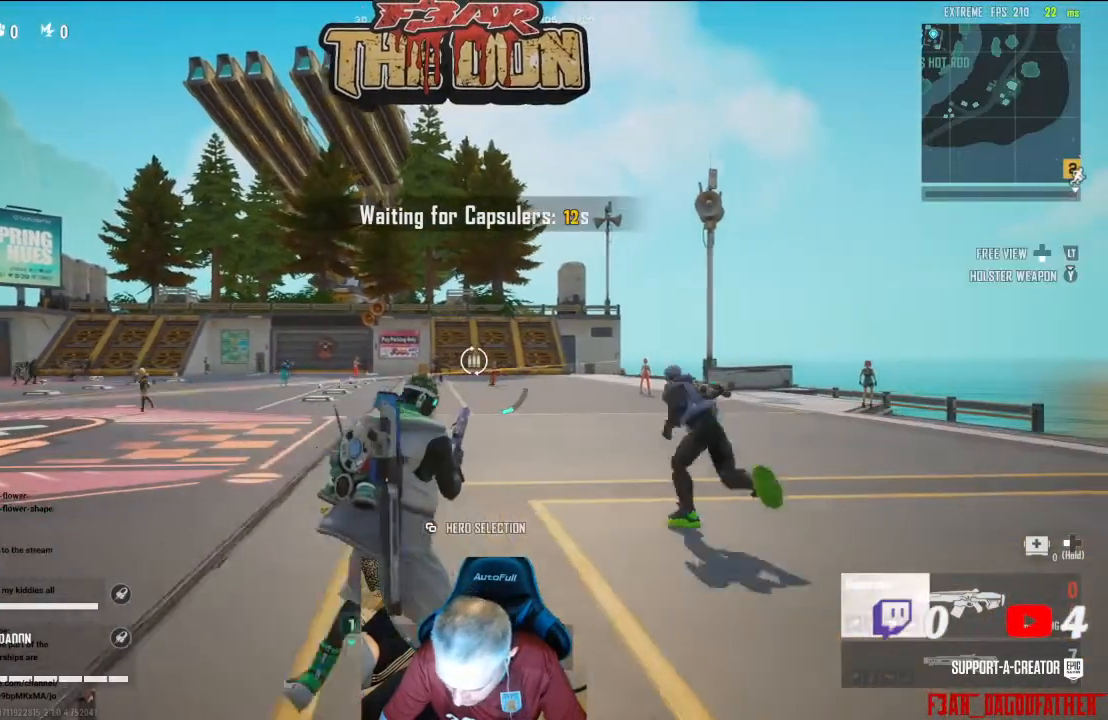
{"buttons": [], "left_stick": "right", "right_stick": "center", "events": []}
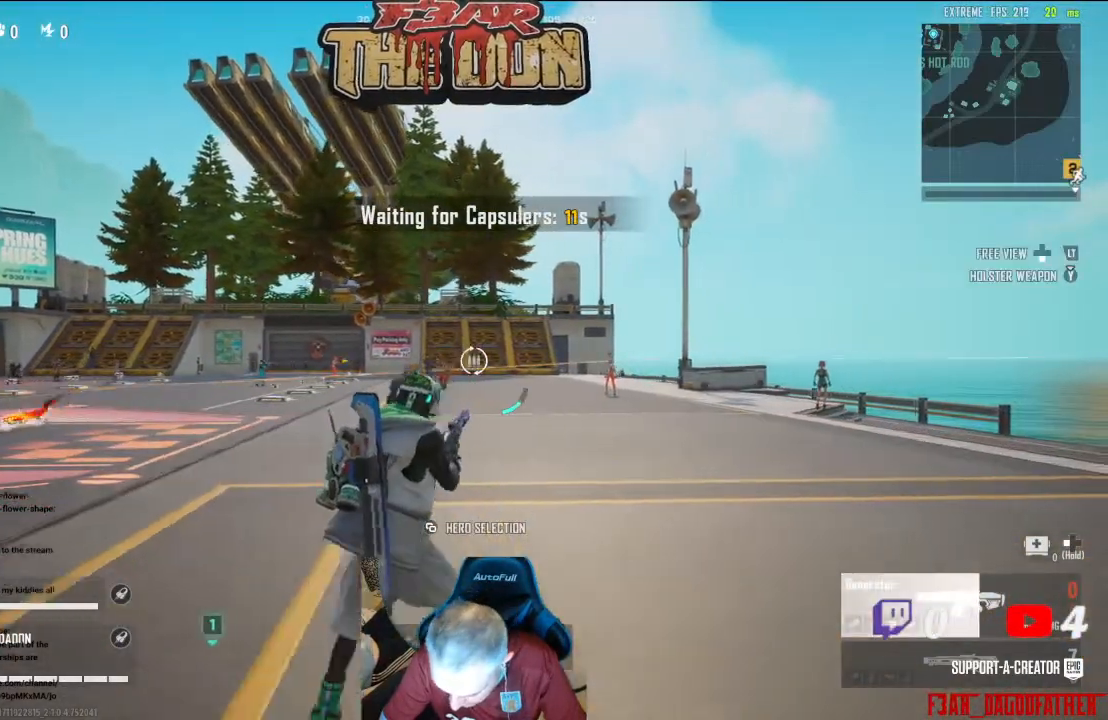
{"buttons": [], "left_stick": "up-right", "right_stick": "center", "events": [[200, "right_stick", "right"], [433, "right_stick", "center"], [500, "left_stick", "up-right"]]}
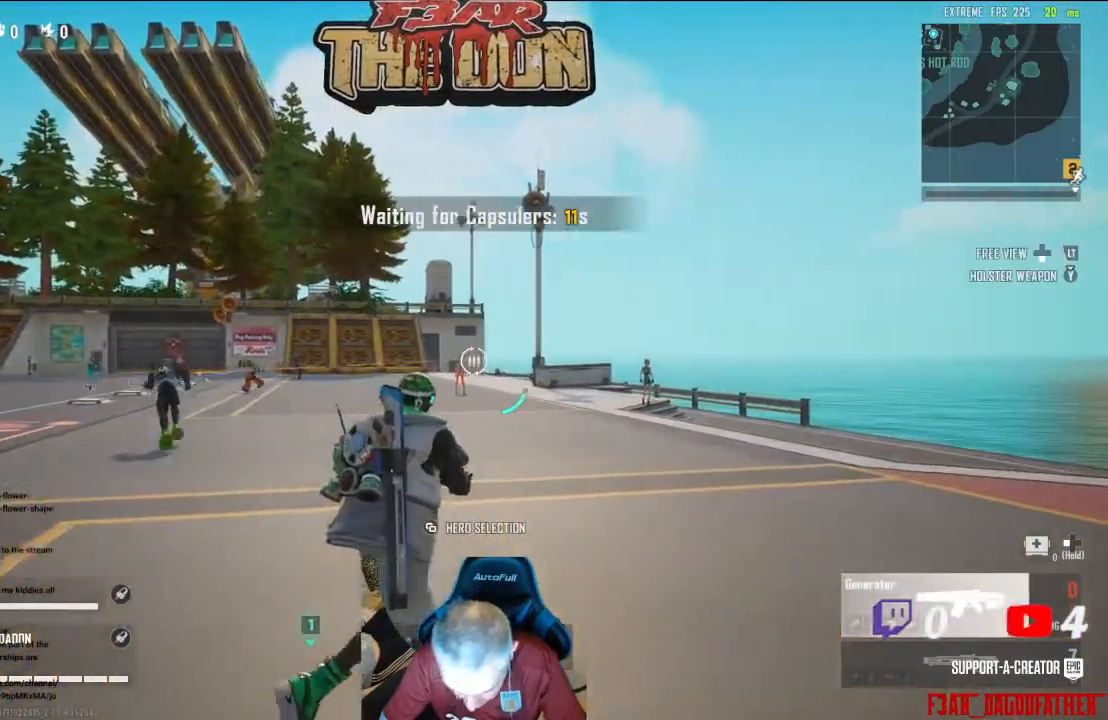
{"buttons": ["L2"], "left_stick": "up", "right_stick": "center", "events": [[67, "L2", "down"], [133, "left_stick", "up"]]}
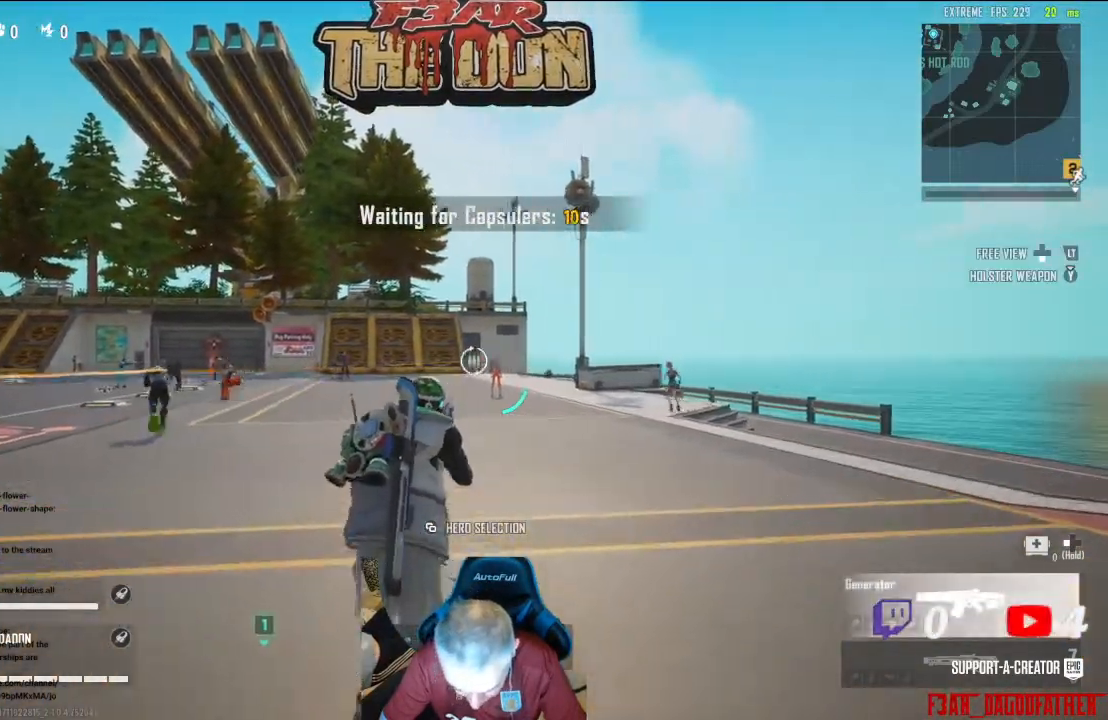
{"buttons": ["L2"], "left_stick": "right", "right_stick": "center", "events": [[233, "left_stick", "center"], [467, "left_stick", "right"]]}
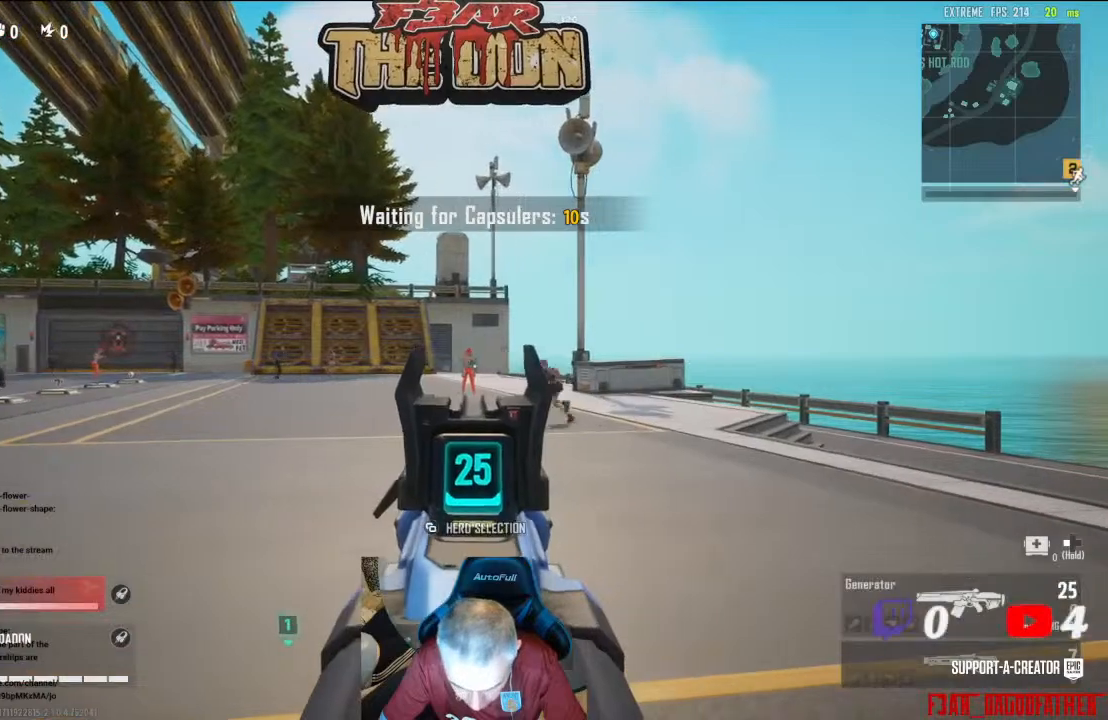
{"buttons": ["L2"], "left_stick": "right", "right_stick": "center", "events": [[100, "left_stick", "center"], [500, "left_stick", "right"]]}
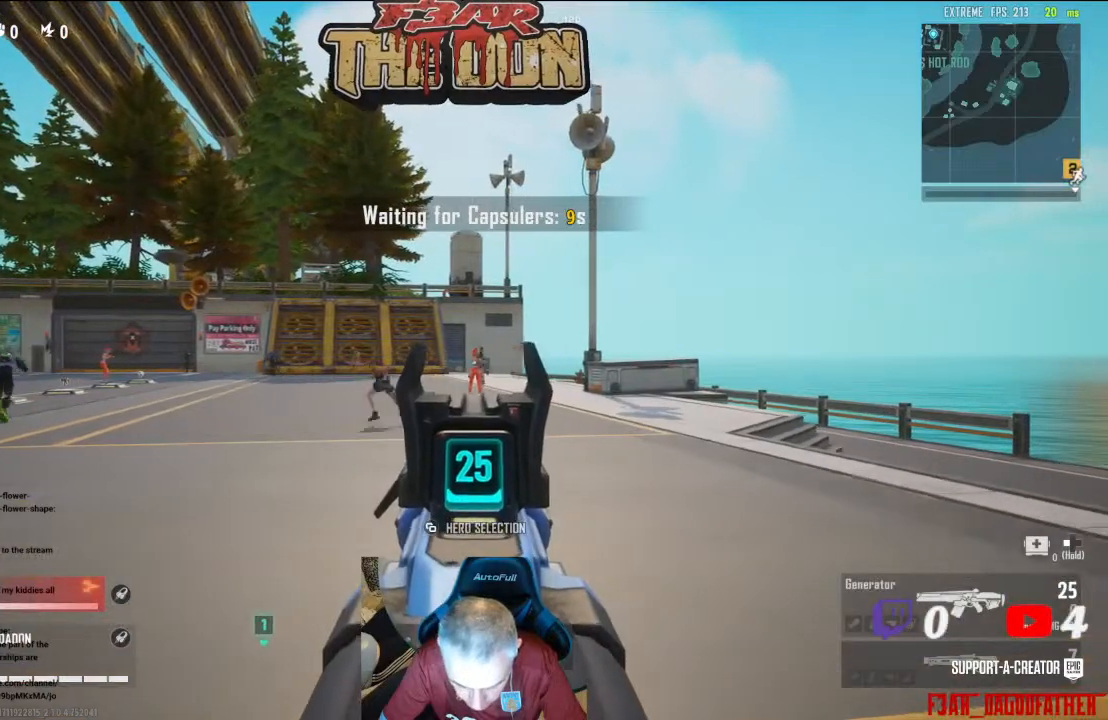
{"buttons": ["L2"], "left_stick": "center", "right_stick": "center", "events": [[133, "left_stick", "center"]]}
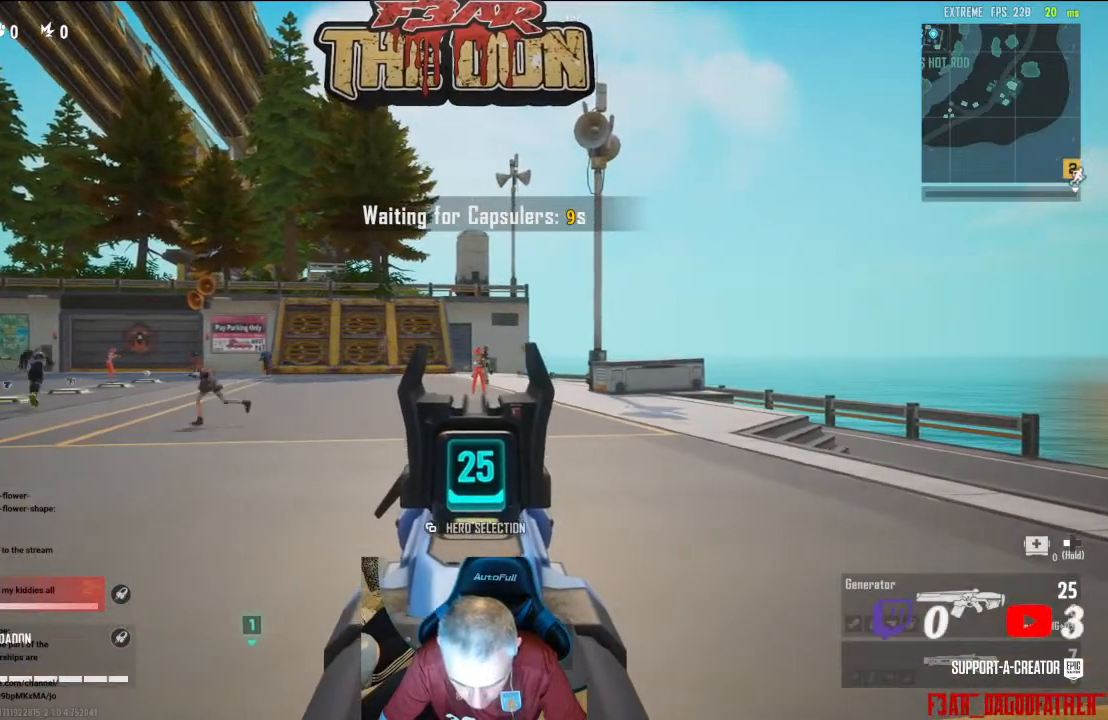
{"buttons": ["L2", "R2"], "left_stick": "center", "right_stick": "center", "events": [[167, "R2", "down"]]}
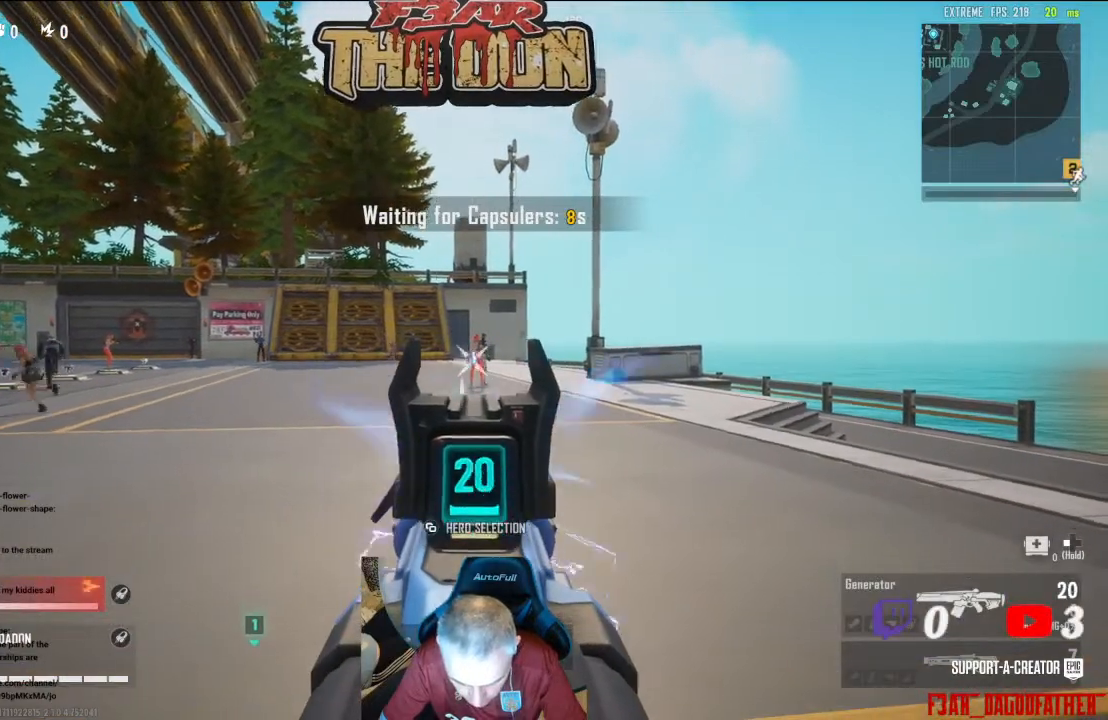
{"buttons": ["L2", "R2"], "left_stick": "center", "right_stick": "center", "events": []}
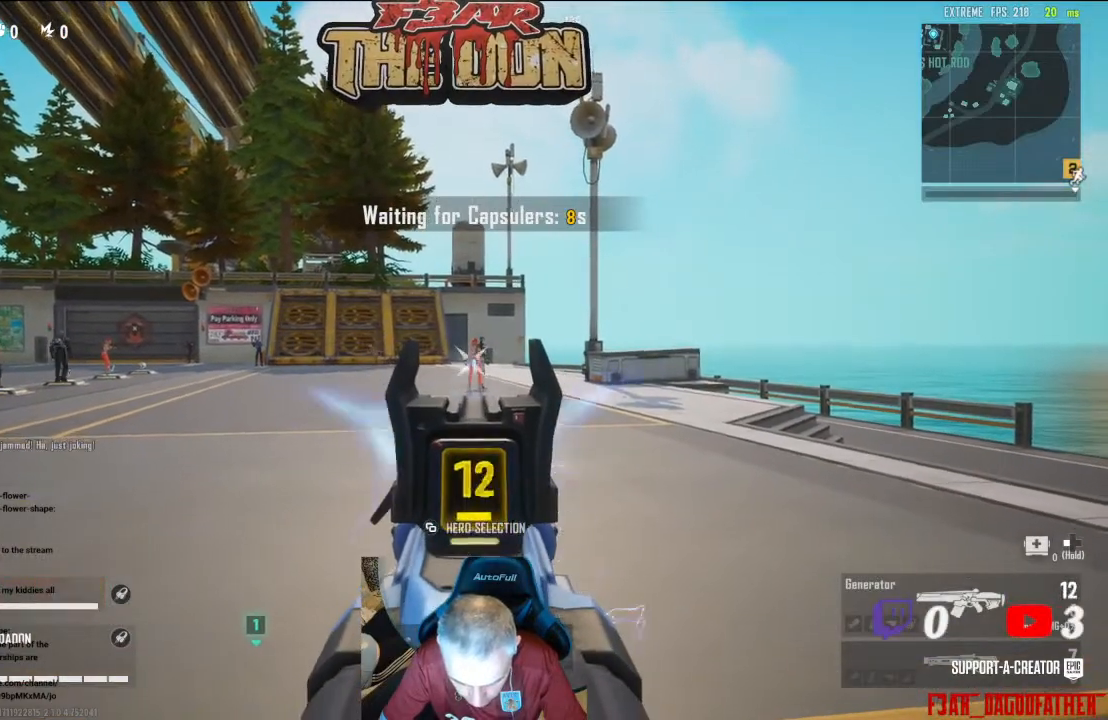
{"buttons": ["L2", "R2"], "left_stick": "center", "right_stick": "center", "events": []}
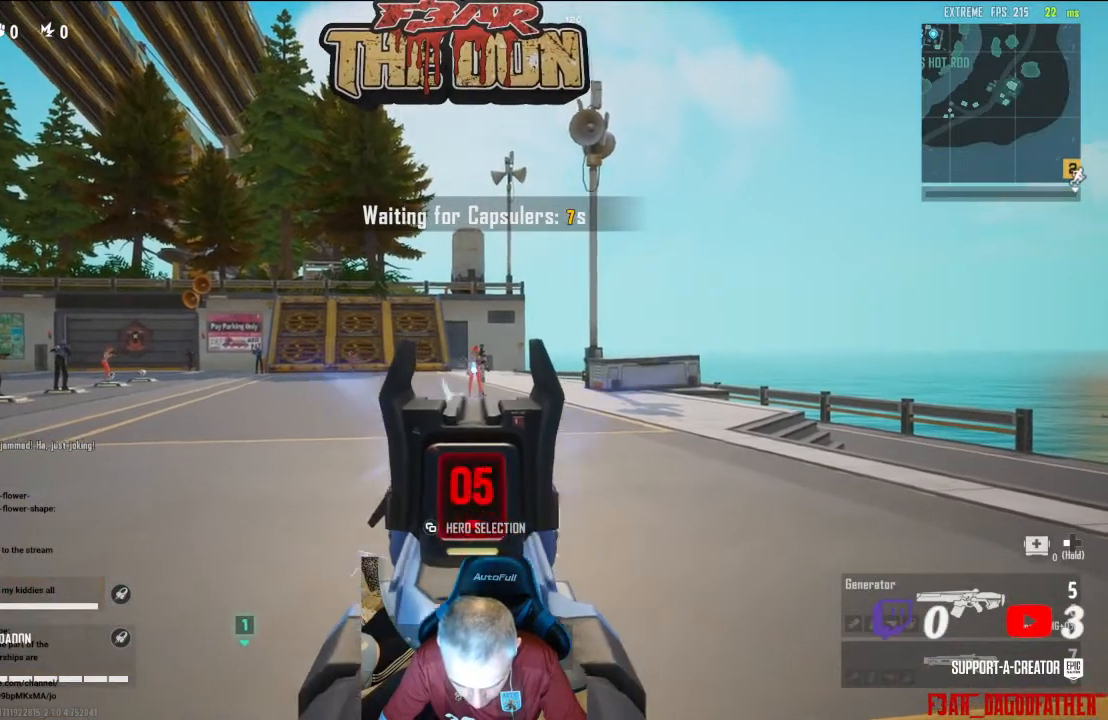
{"buttons": ["L2", "R2"], "left_stick": "center", "right_stick": "center", "events": []}
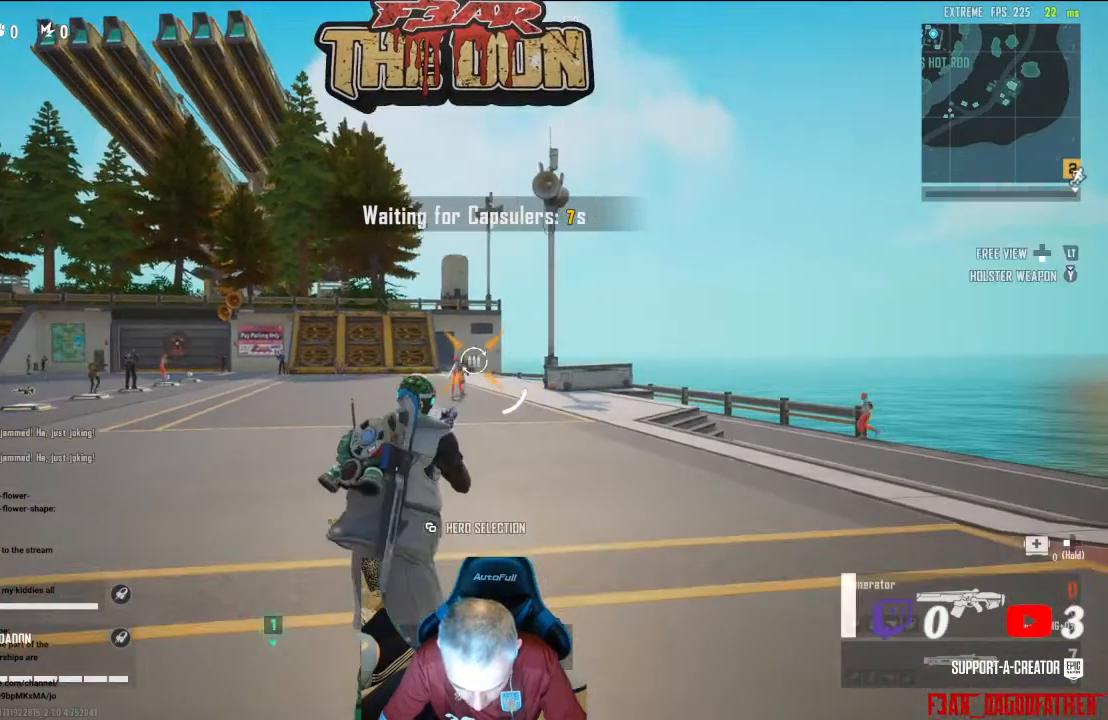
{"buttons": [], "left_stick": "left", "right_stick": "center", "events": [[200, "L2", "up"], [233, "R2", "up"], [333, "left_stick", "left"], [367, "X", "down"], [467, "X", "up"]]}
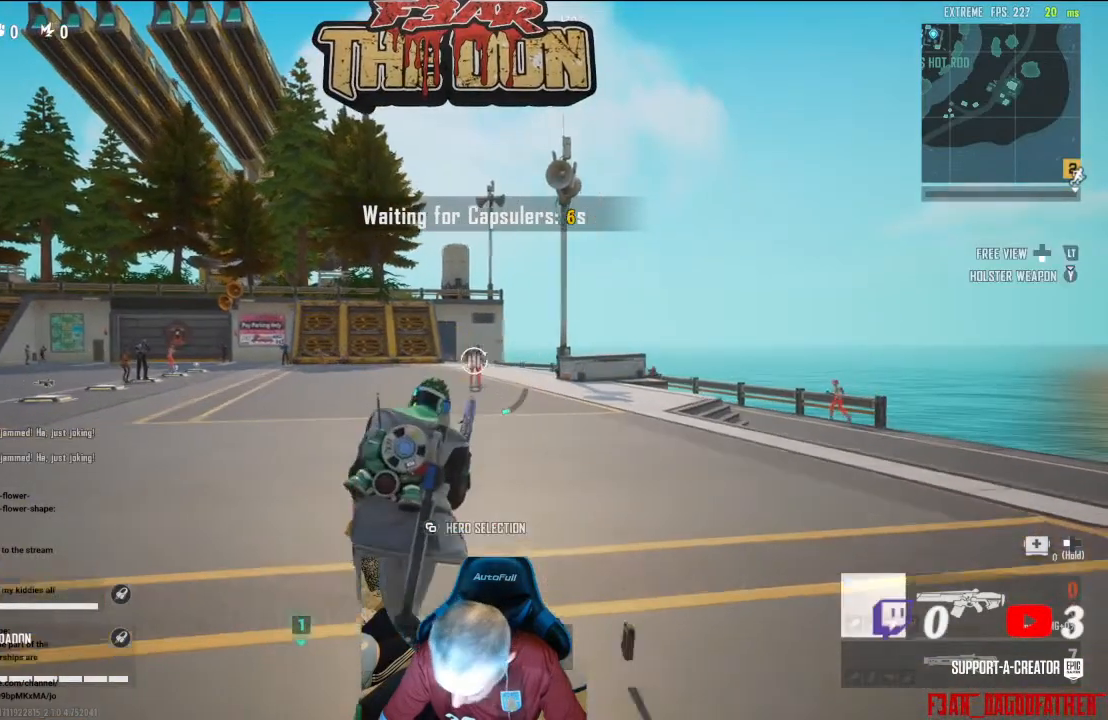
{"buttons": ["X"], "left_stick": "up-left", "right_stick": "center", "events": [[33, "left_stick", "up-left"], [67, "X", "down"], [167, "X", "up"], [267, "X", "down"], [400, "X", "up"], [467, "X", "down"]]}
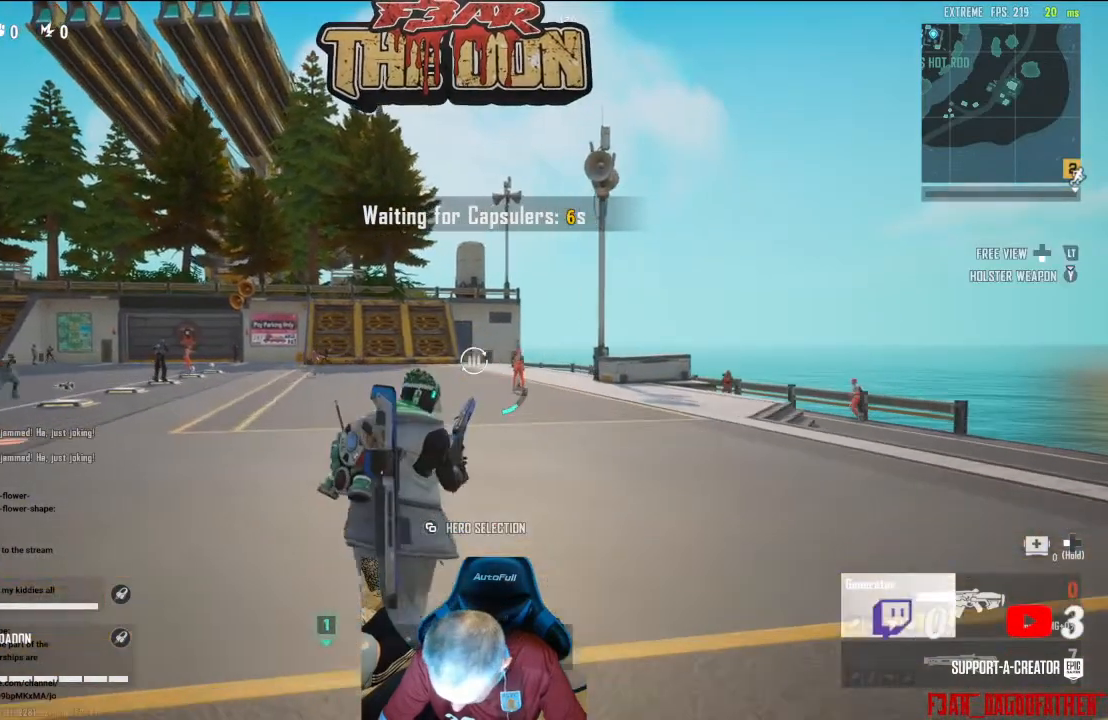
{"buttons": [], "left_stick": "left", "right_stick": "center", "events": [[100, "X", "up"], [167, "left_stick", "left"]]}
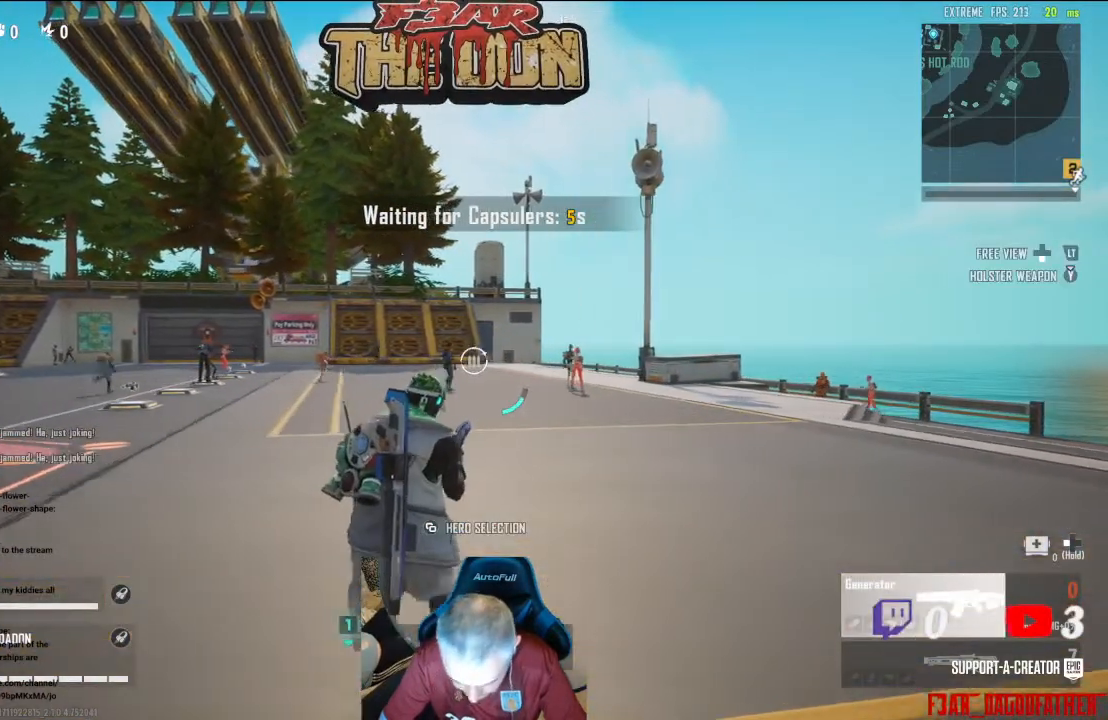
{"buttons": [], "left_stick": "center", "right_stick": "center", "events": [[200, "left_stick", "center"]]}
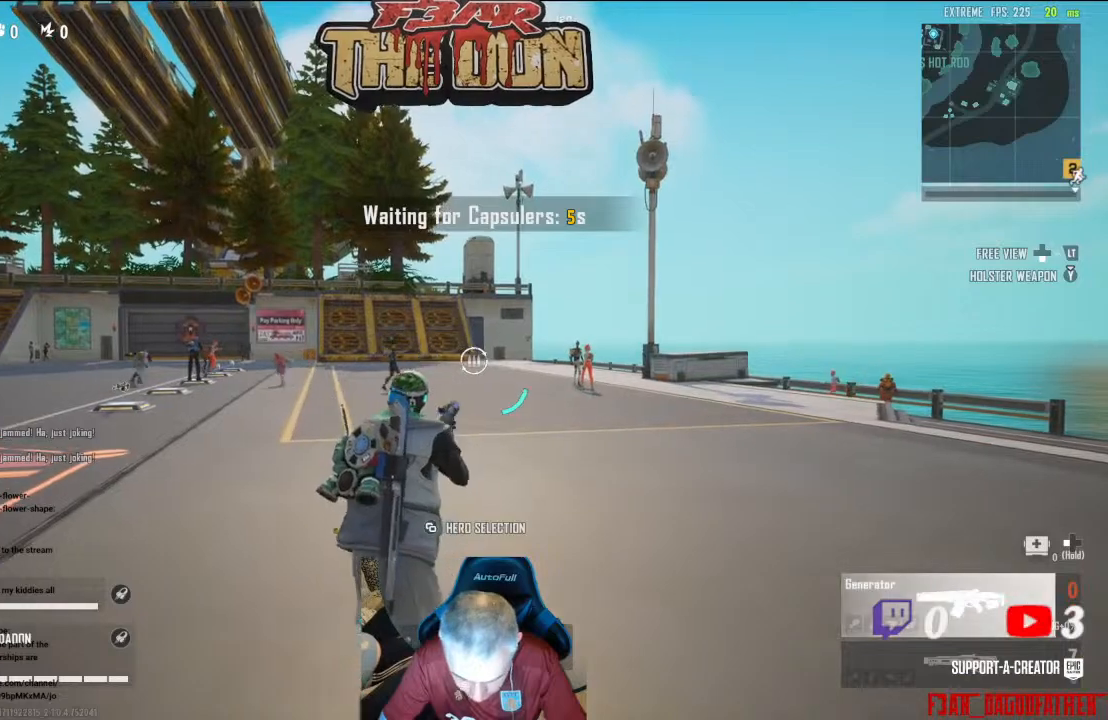
{"buttons": ["B"], "left_stick": "center", "right_stick": "center", "events": [[233, "B", "down"], [367, "B", "up"], [433, "B", "down"]]}
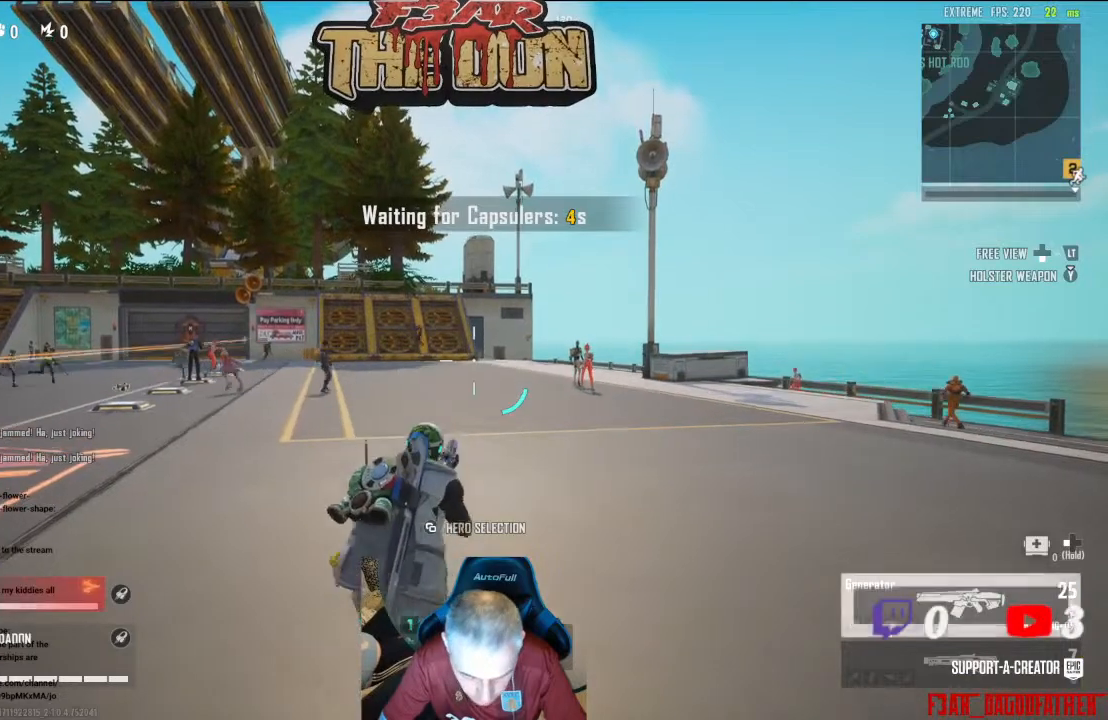
{"buttons": ["B"], "left_stick": "center", "right_stick": "center", "events": [[33, "B", "up"], [100, "B", "down"], [233, "B", "up"], [300, "B", "down"], [400, "B", "up"], [467, "B", "down"]]}
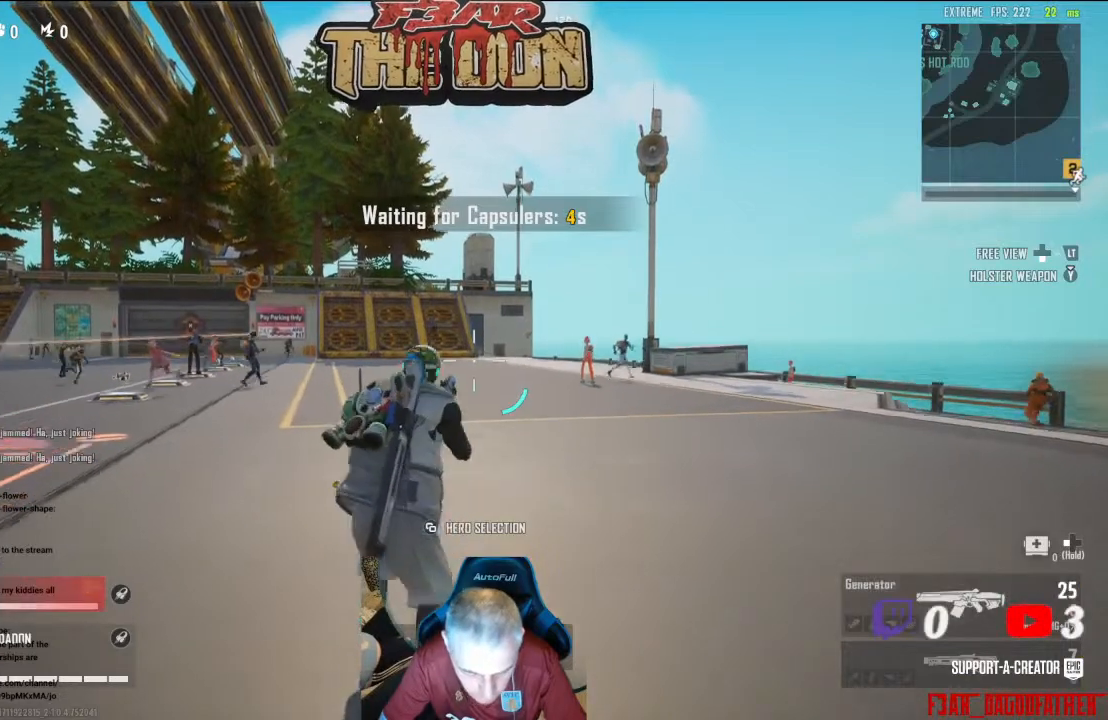
{"buttons": [], "left_stick": "center", "right_stick": "center", "events": [[100, "B", "up"], [167, "B", "down"], [300, "B", "up"], [367, "B", "down"], [500, "B", "up"]]}
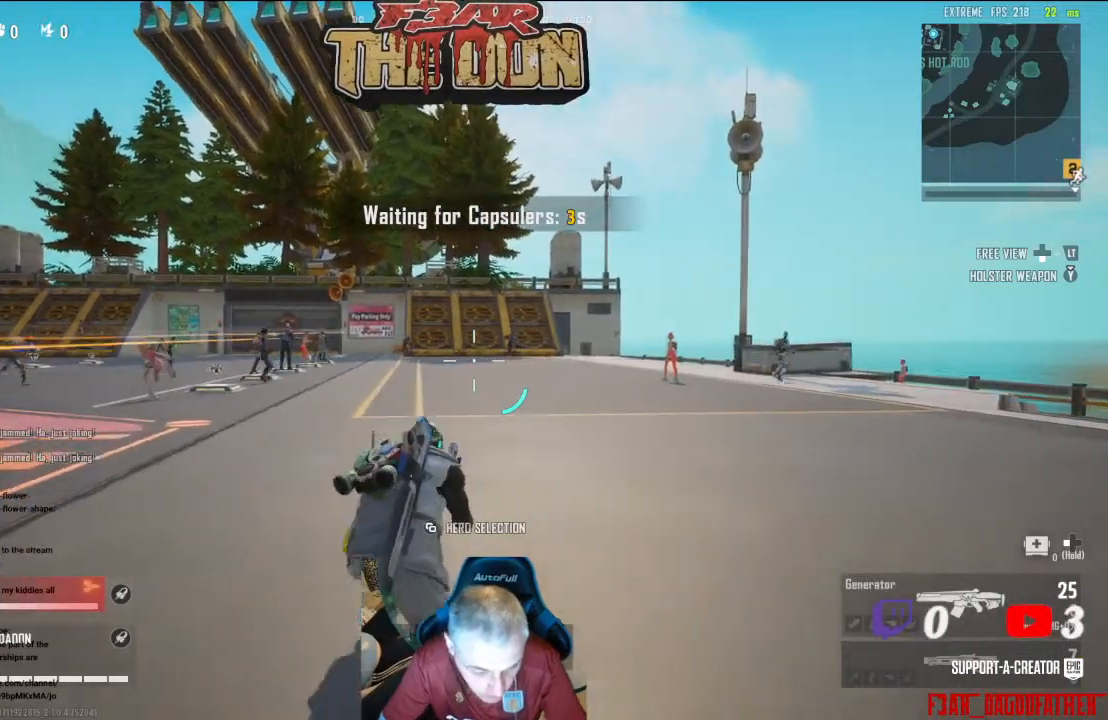
{"buttons": ["B"], "left_stick": "center", "right_stick": "center", "events": [[67, "B", "down"], [200, "B", "up"], [267, "B", "down"], [367, "B", "up"], [433, "B", "down"]]}
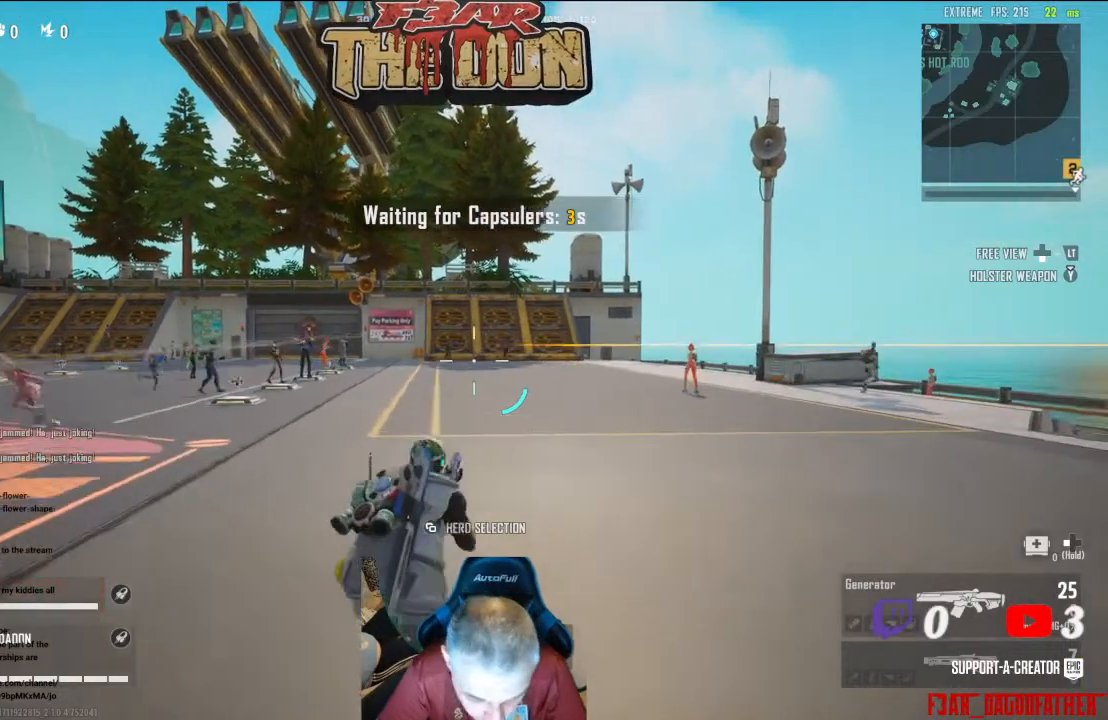
{"buttons": [], "left_stick": "center", "right_stick": "center", "events": [[100, "B", "up"]]}